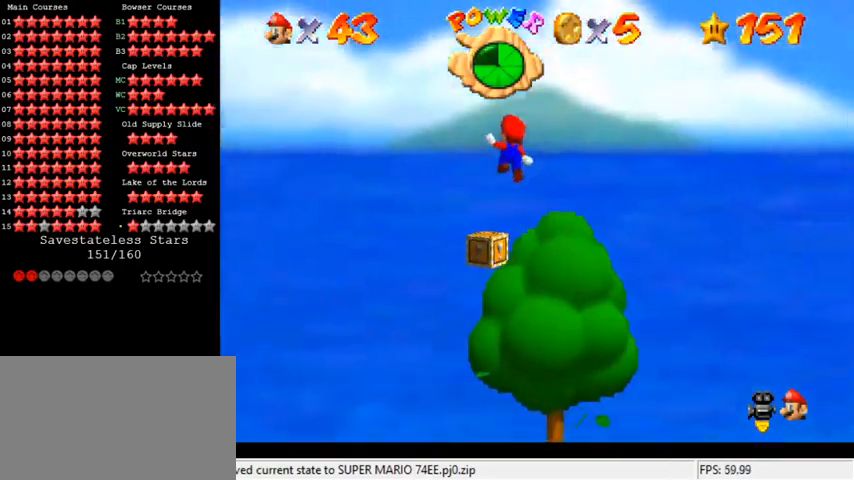
Gameplay with keyboard; each line is a JSON object with the keys held at the frame after it. "events" lists presses ("down") and releases ("up") of "a", "c", "ctrl", "d", "down", "left", "return", "right", "s", "shift", "up", "w", "x" and "y" between this image and that frame as [ms after this image, input, new state], when the widget could be followed in between. No other keys are recorded. Mouse input is not recorded.
{"keys": ["right", "up", "y"], "events": [[233, "up", "up"], [333, "up", "down"], [367, "right", "down"], [433, "y", "down"]]}
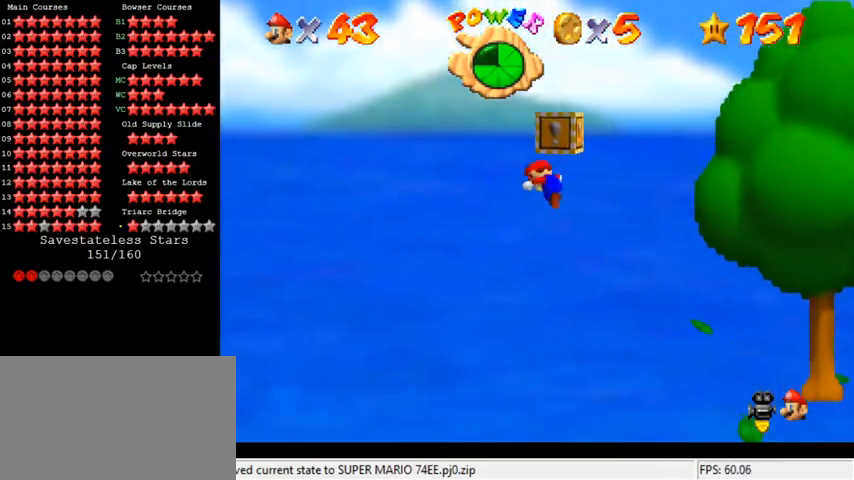
{"keys": [], "events": [[233, "y", "up"], [433, "right", "up"], [467, "up", "up"]]}
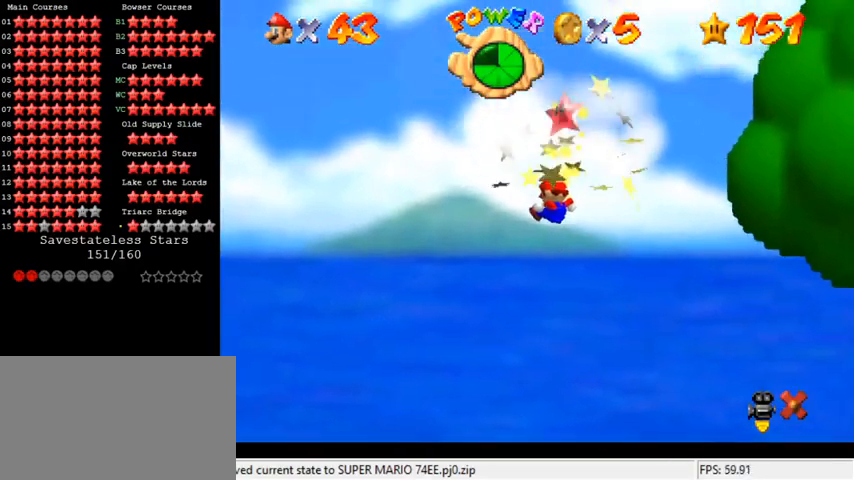
{"keys": [], "events": []}
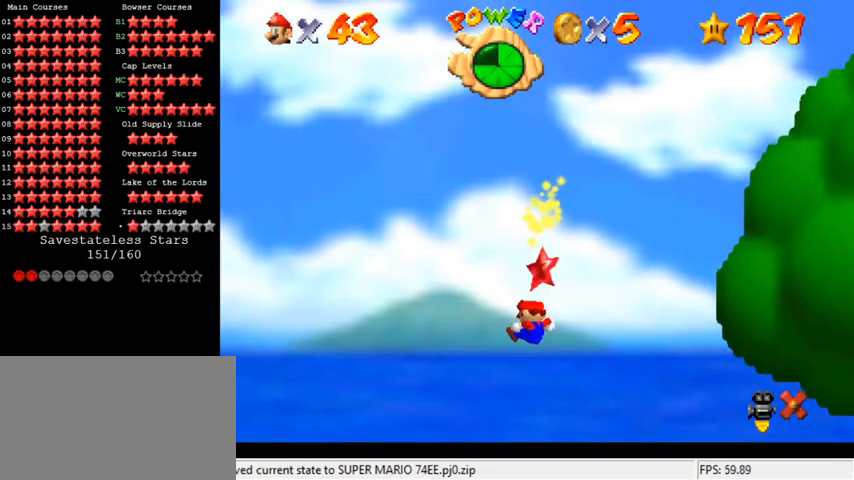
{"keys": [], "events": []}
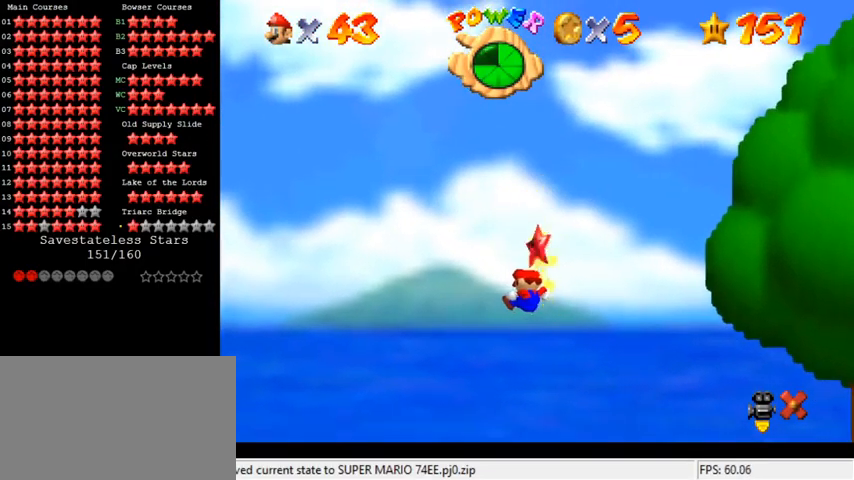
{"keys": [], "events": []}
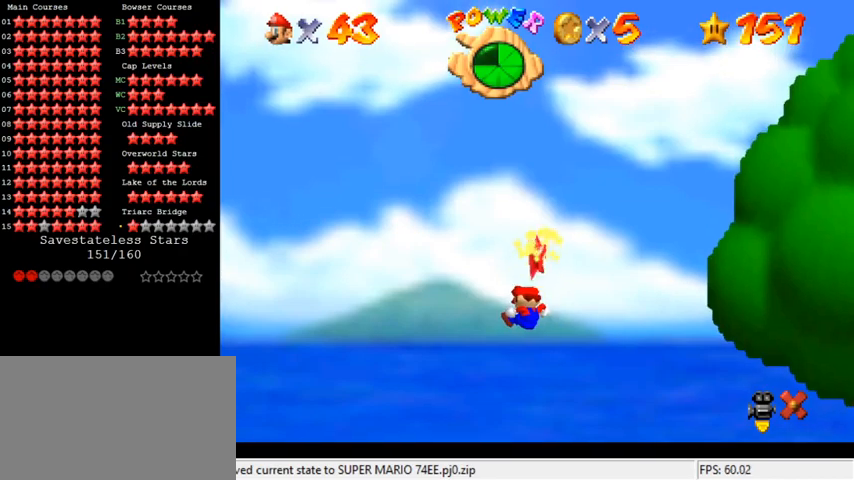
{"keys": [], "events": []}
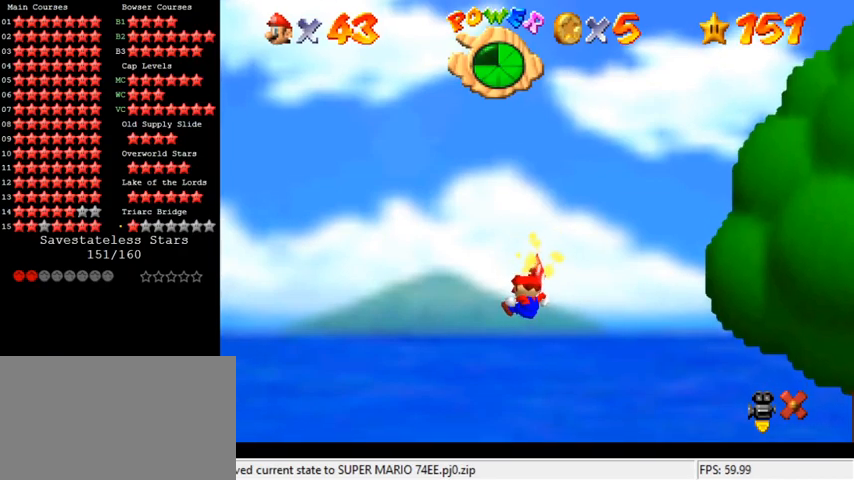
{"keys": [], "events": []}
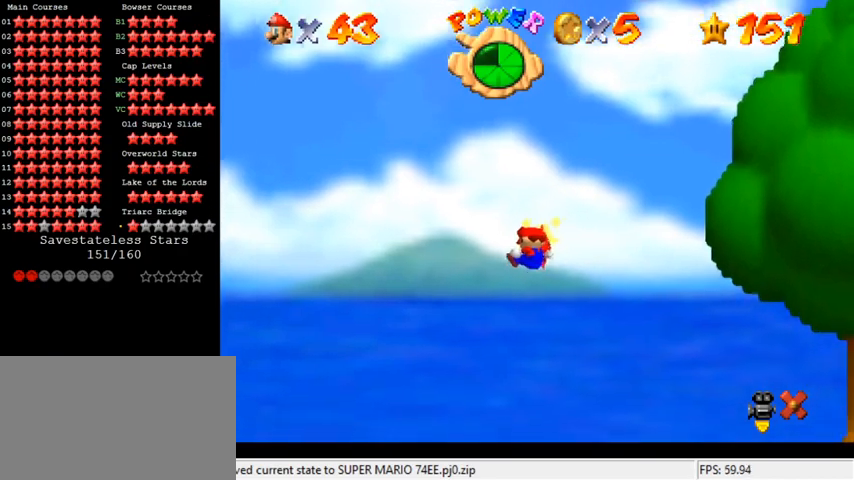
{"keys": [], "events": []}
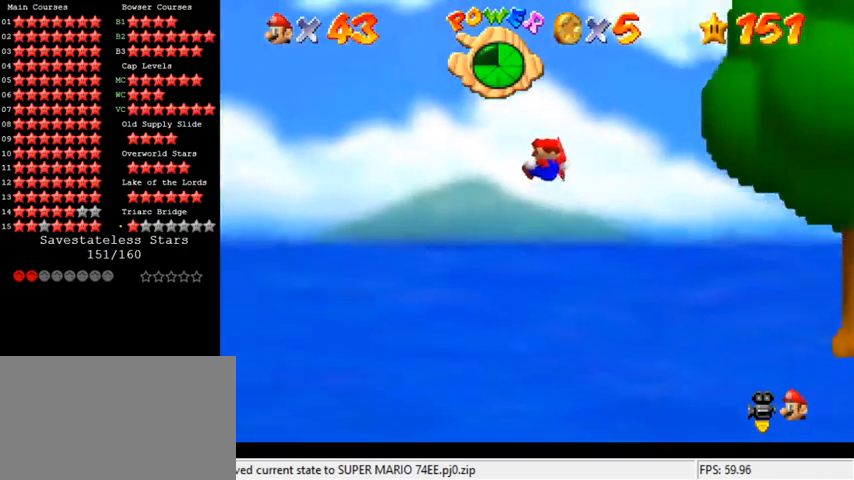
{"keys": [], "events": []}
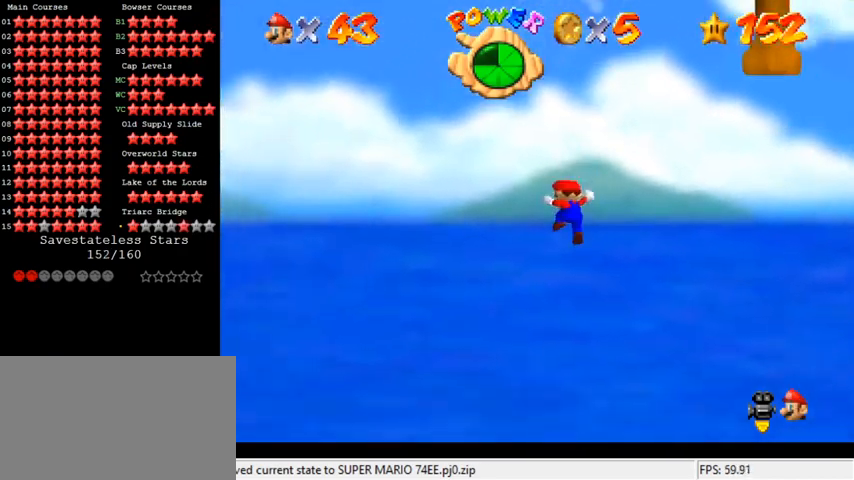
{"keys": [], "events": [[133, "a", "down"], [233, "d", "down"], [300, "a", "up"], [367, "d", "up"]]}
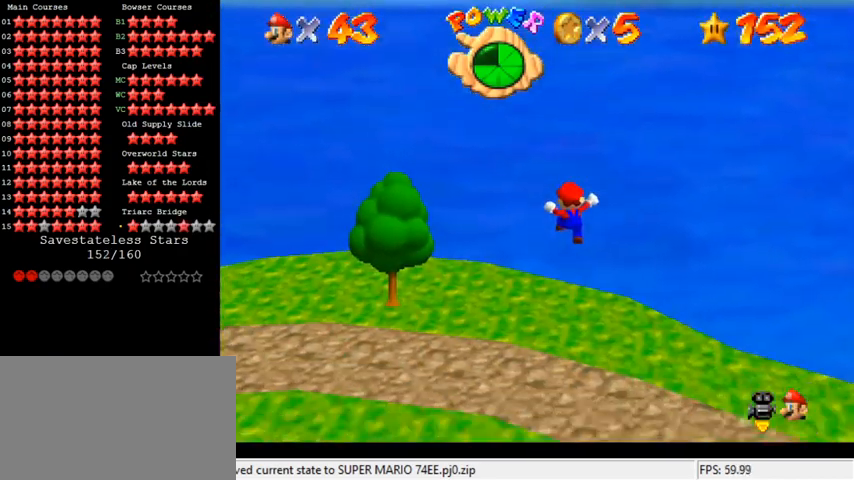
{"keys": [], "events": [[367, "y", "down"], [433, "y", "up"]]}
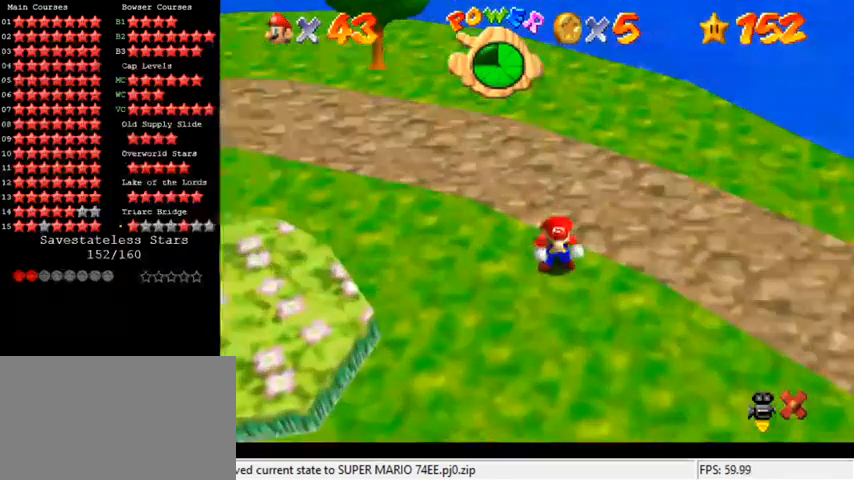
{"keys": [], "events": [[33, "return", "down"], [167, "return", "up"], [300, "y", "down"], [433, "y", "up"]]}
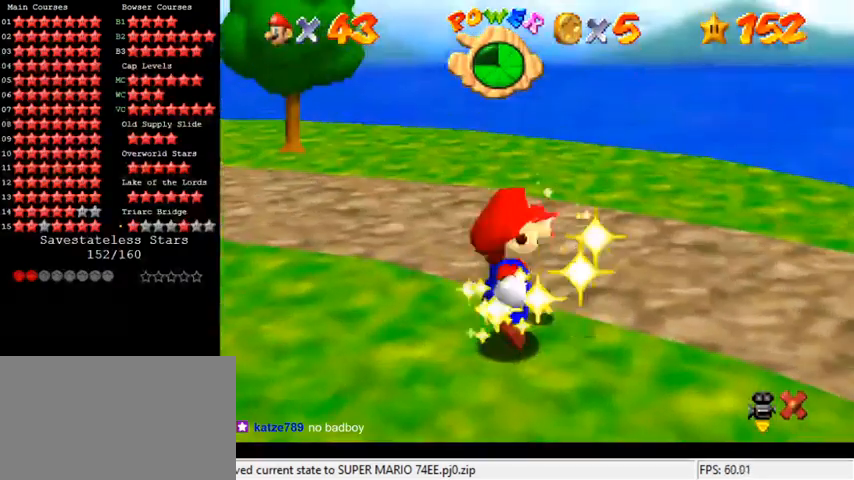
{"keys": [], "events": []}
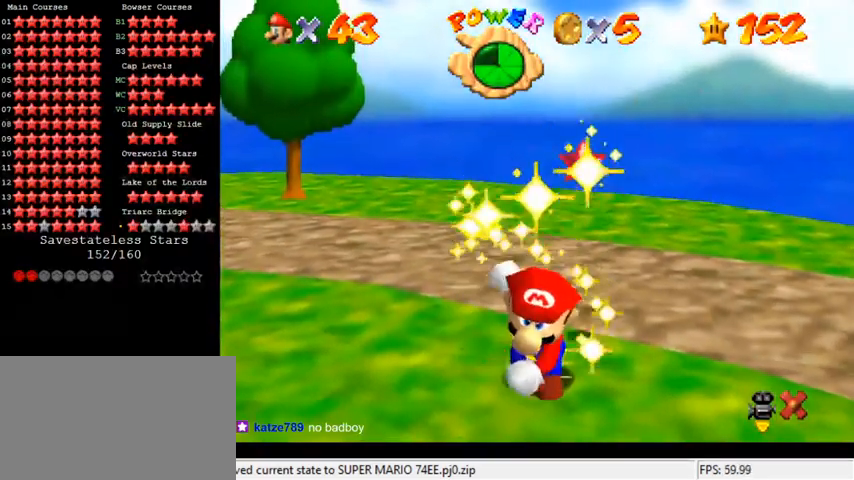
{"keys": ["a"], "events": [[100, "a", "down"], [233, "a", "up"], [367, "d", "down"], [367, "s", "down"], [433, "d", "up"], [433, "s", "up"], [467, "a", "down"]]}
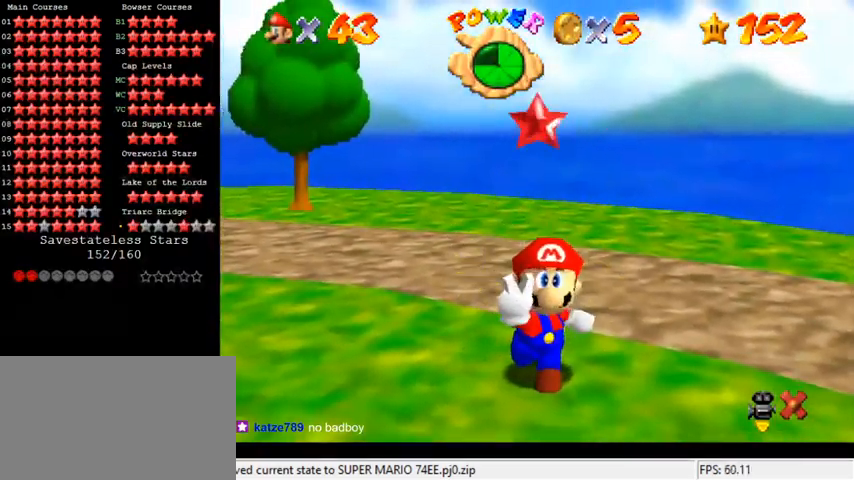
{"keys": [], "events": [[67, "a", "up"]]}
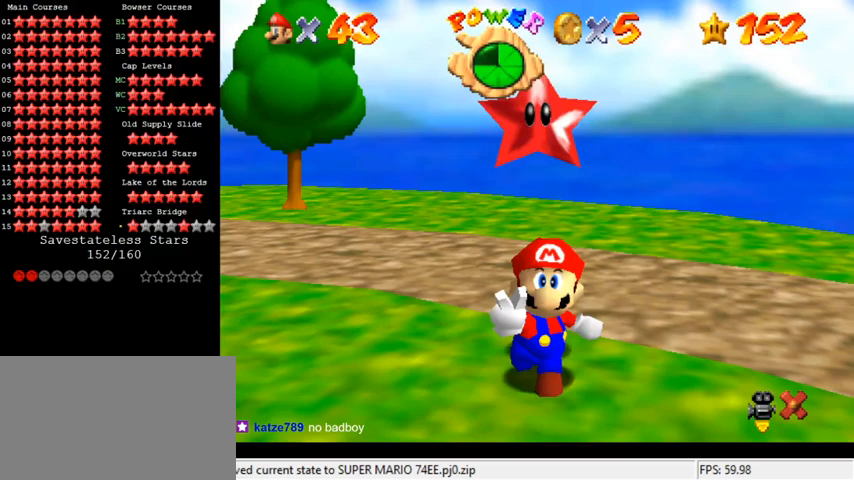
{"keys": ["a"], "events": [[467, "a", "down"]]}
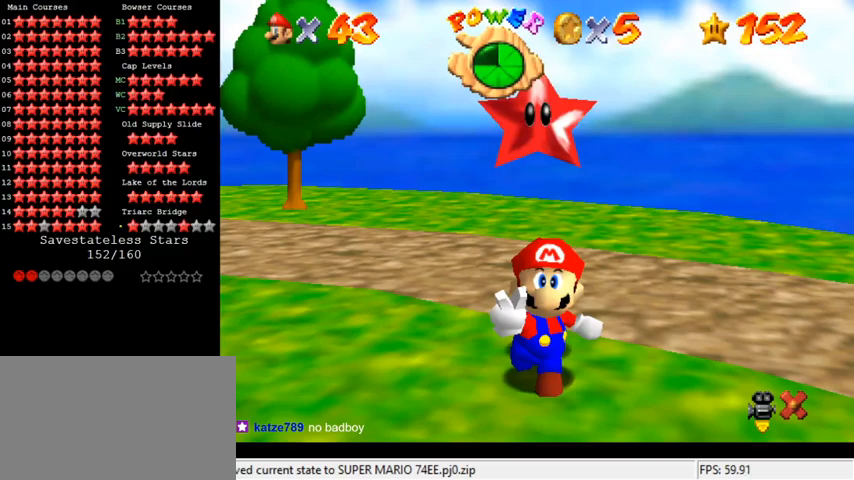
{"keys": ["d"], "events": [[100, "a", "up"], [433, "d", "down"]]}
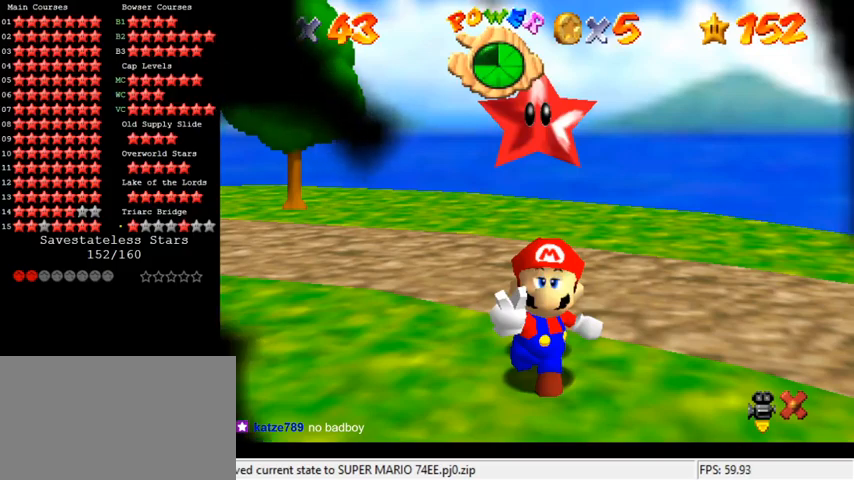
{"keys": [], "events": [[33, "d", "up"], [133, "d", "down"], [133, "s", "down"], [200, "d", "up"], [200, "s", "up"], [267, "c", "down"], [400, "c", "up"]]}
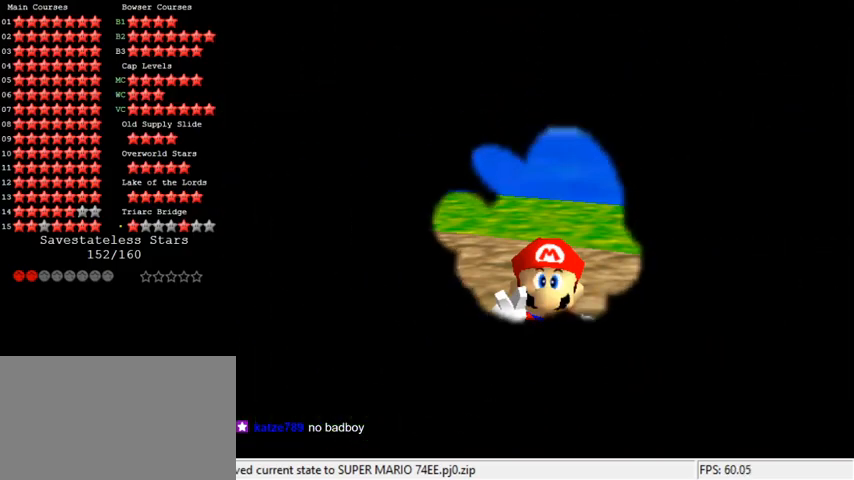
{"keys": ["shift"], "events": [[167, "d", "down"], [267, "d", "up"], [433, "shift", "down"]]}
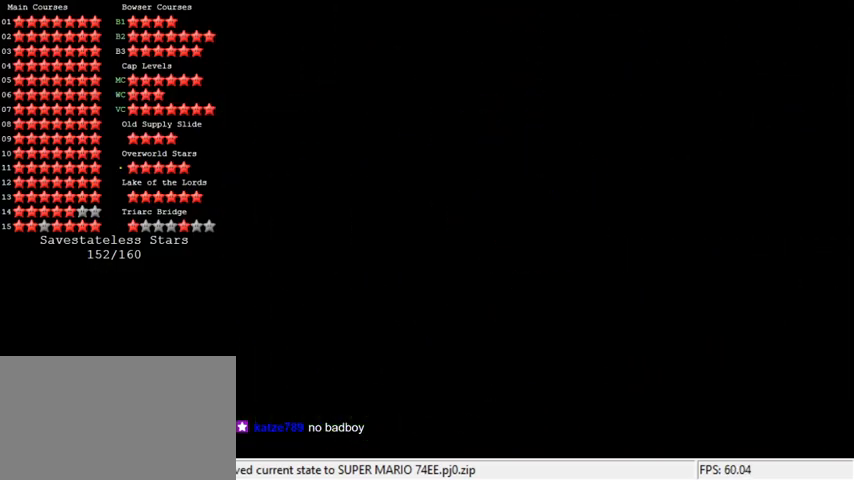
{"keys": [], "events": [[100, "shift", "up"]]}
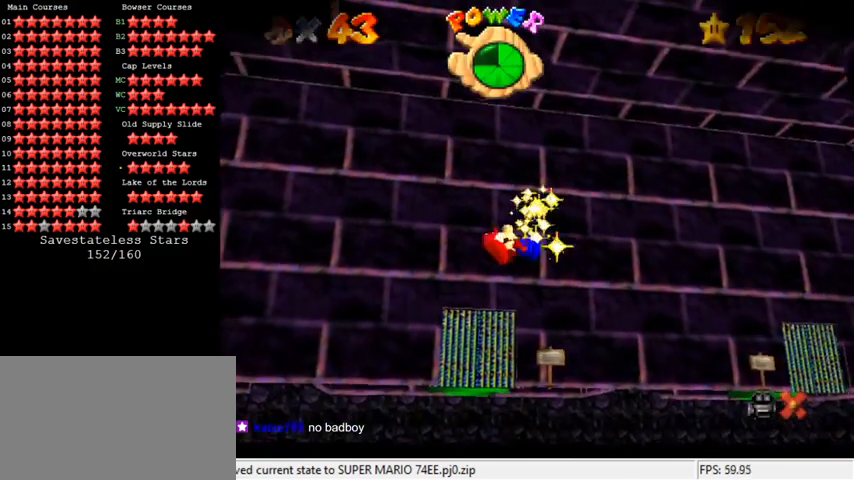
{"keys": [], "events": []}
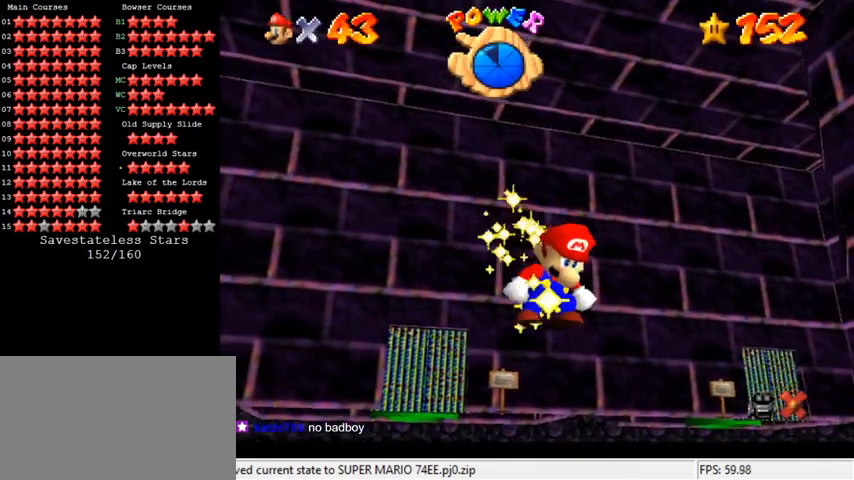
{"keys": [], "events": []}
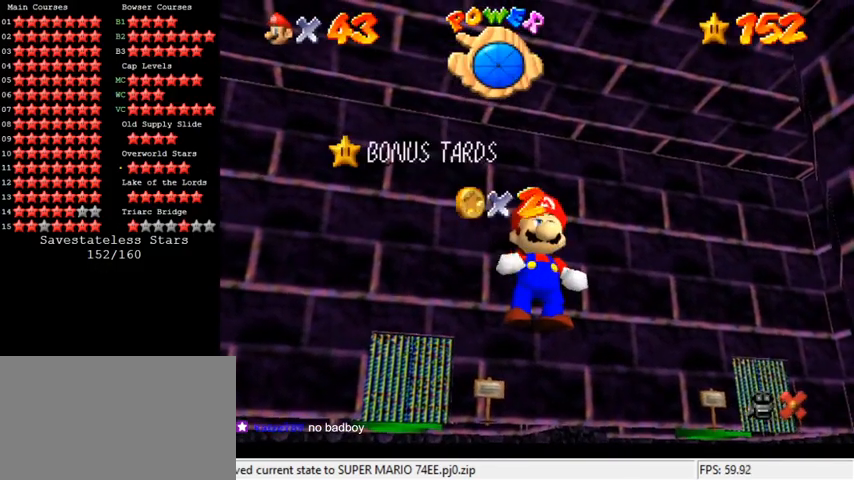
{"keys": [], "events": []}
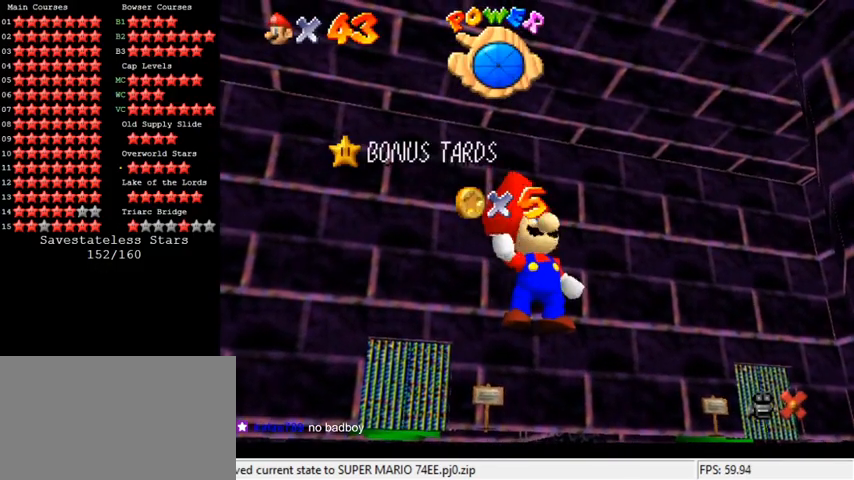
{"keys": [], "events": [[233, "return", "down"], [333, "return", "up"]]}
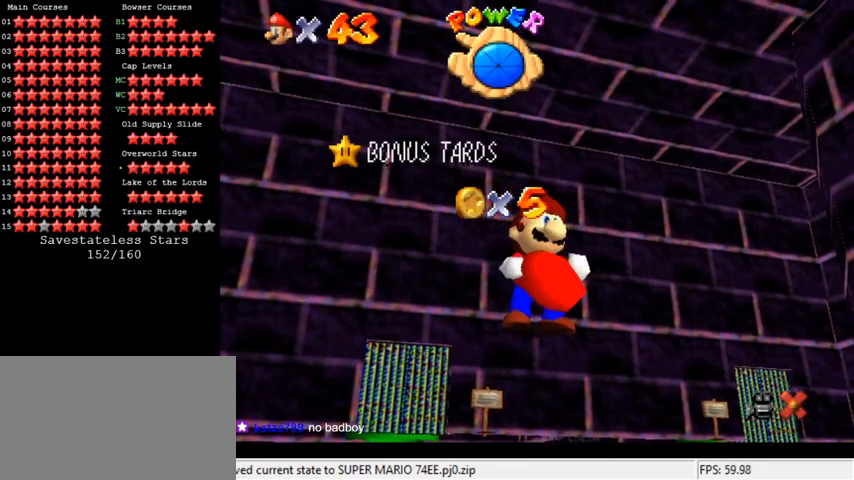
{"keys": [], "events": []}
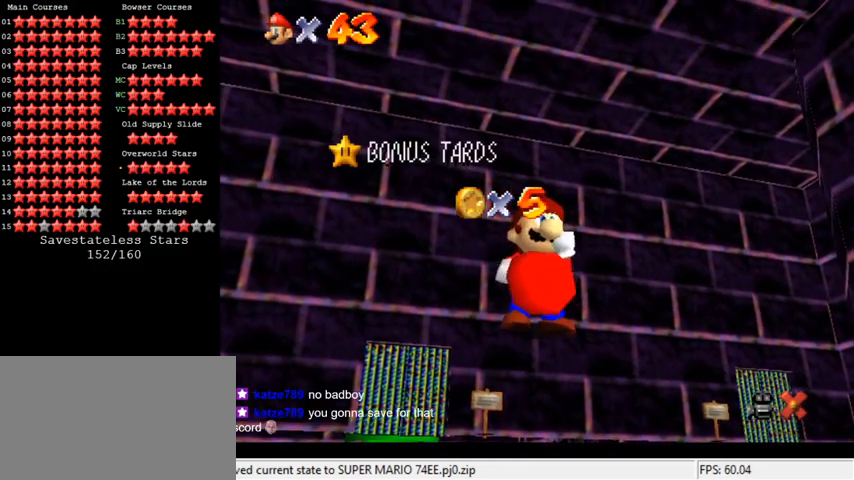
{"keys": [], "events": []}
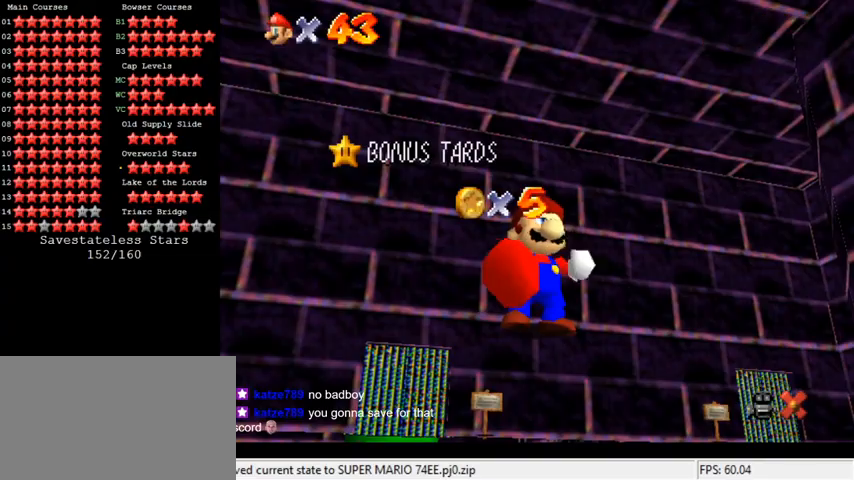
{"keys": [], "events": []}
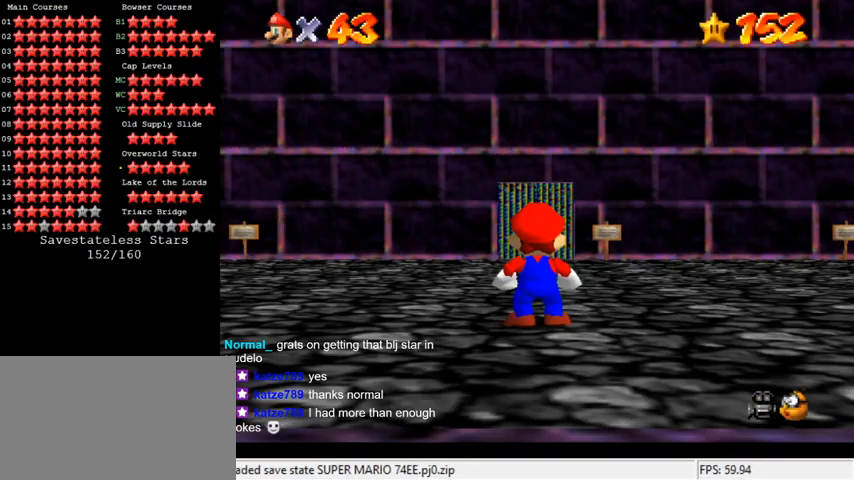
{"keys": [], "events": []}
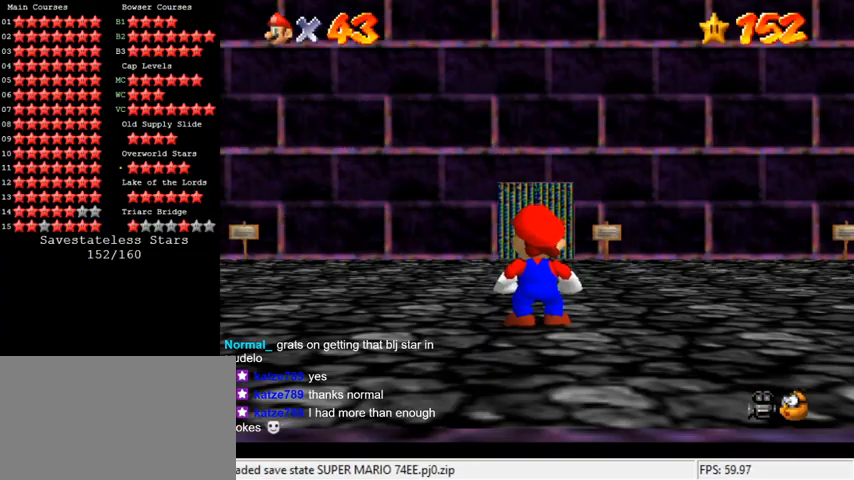
{"keys": [], "events": []}
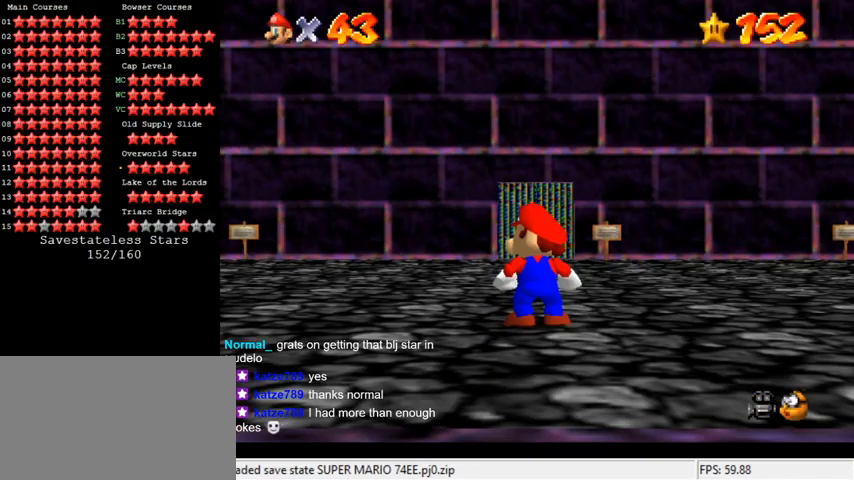
{"keys": [], "events": []}